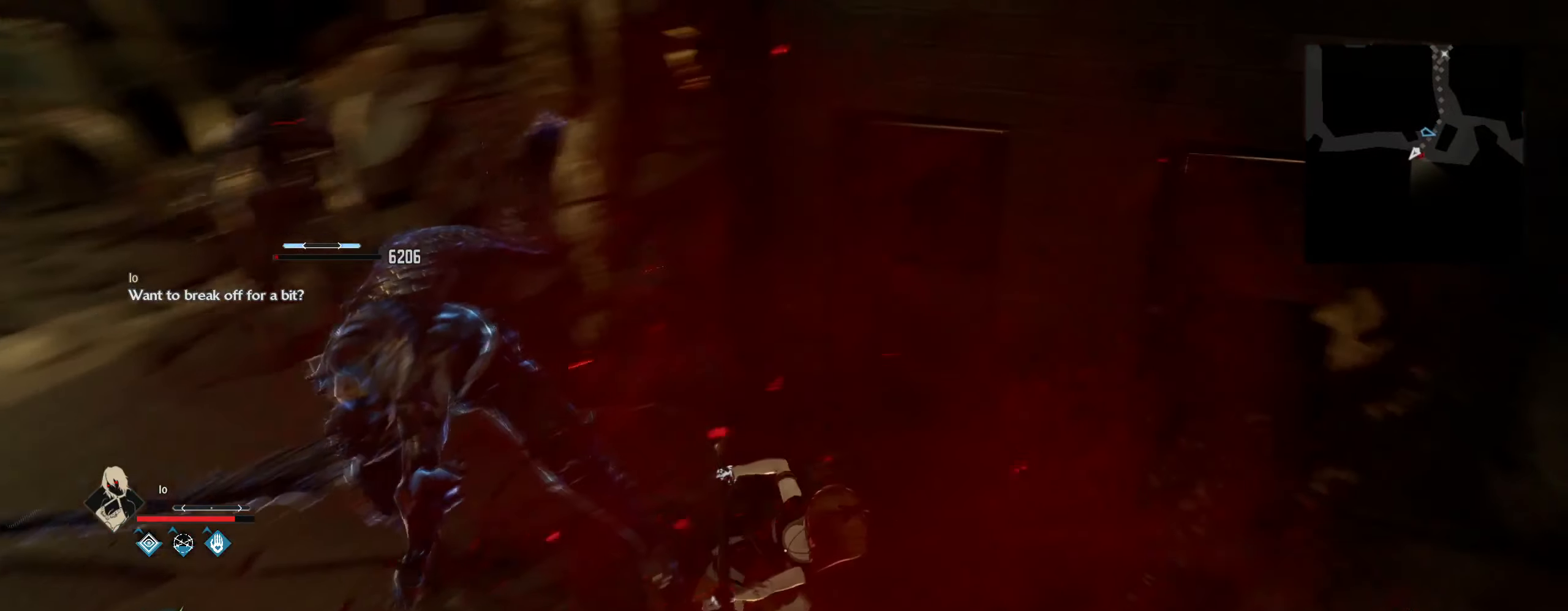
Gameplay with keyboard and mouse; each line is a JSON object with the keys and mouse buttons held at the frame after it. "events" lists presses ("down") and releases ("up") of "1", "2", "3", "4", "5", "6", "7", "8", "a", "alt", "c", "caps_lock", "ctrl", "d", "e", "f", "g", "q", "r", "s", "shift", "space", "t", "tab", "tilde", "v", "w", "x", "z", "mouse_left", "mouse_wheel" and "mouse_right" between this image and that frame as [ms after this image, input, new state], when the widget could be followed in between. "mouse_left", "mouse_wheel", "mouse_right" = the "left", "wheel", "right" buttons of the "mouse" list. No other keys are recorded. "wheel" means that the mouse wheel is clicked or scrolled. "mouse_move" is the direction in which the mouse moves at that frame (one of eight, or "still"), when it could be read.
{"keys": ["a", "s"], "mouse": [], "mouse_move": "still", "events": [[33, "a", "up"], [233, "s", "down"], [417, "a", "down"]]}
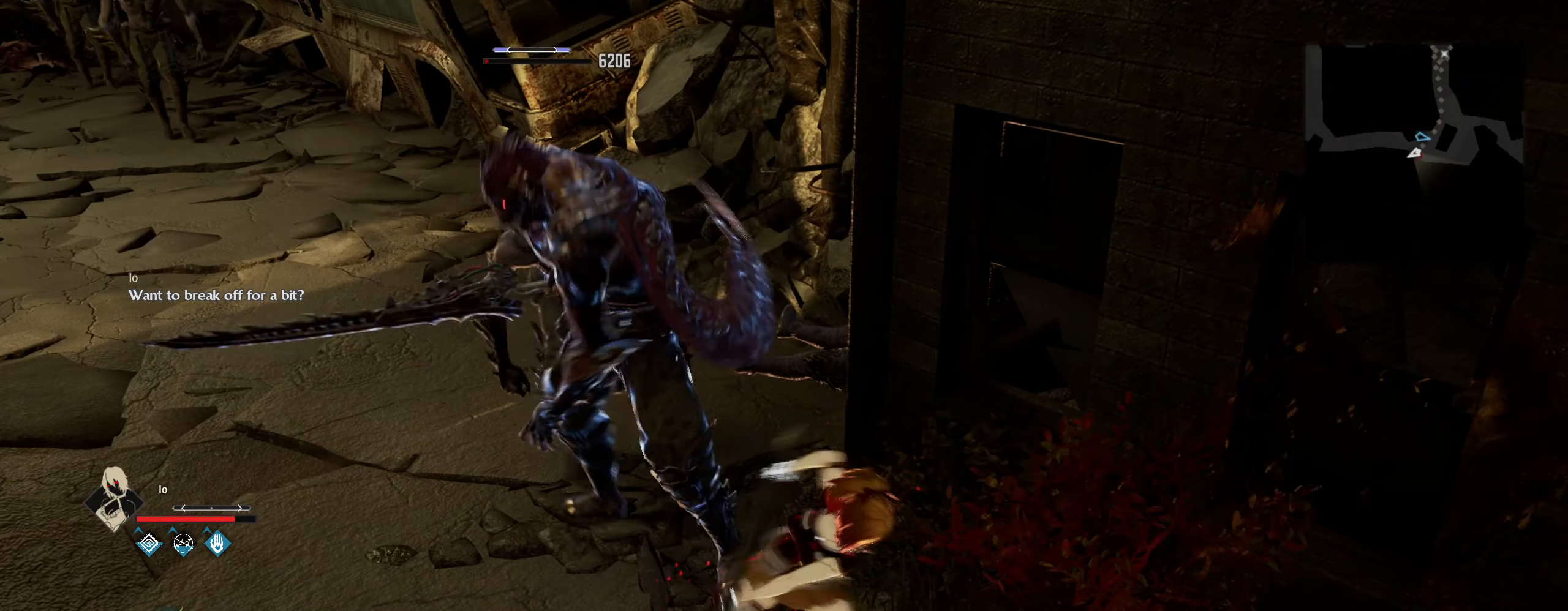
{"keys": ["s"], "mouse": [], "mouse_move": "still", "events": [[150, "a", "up"]]}
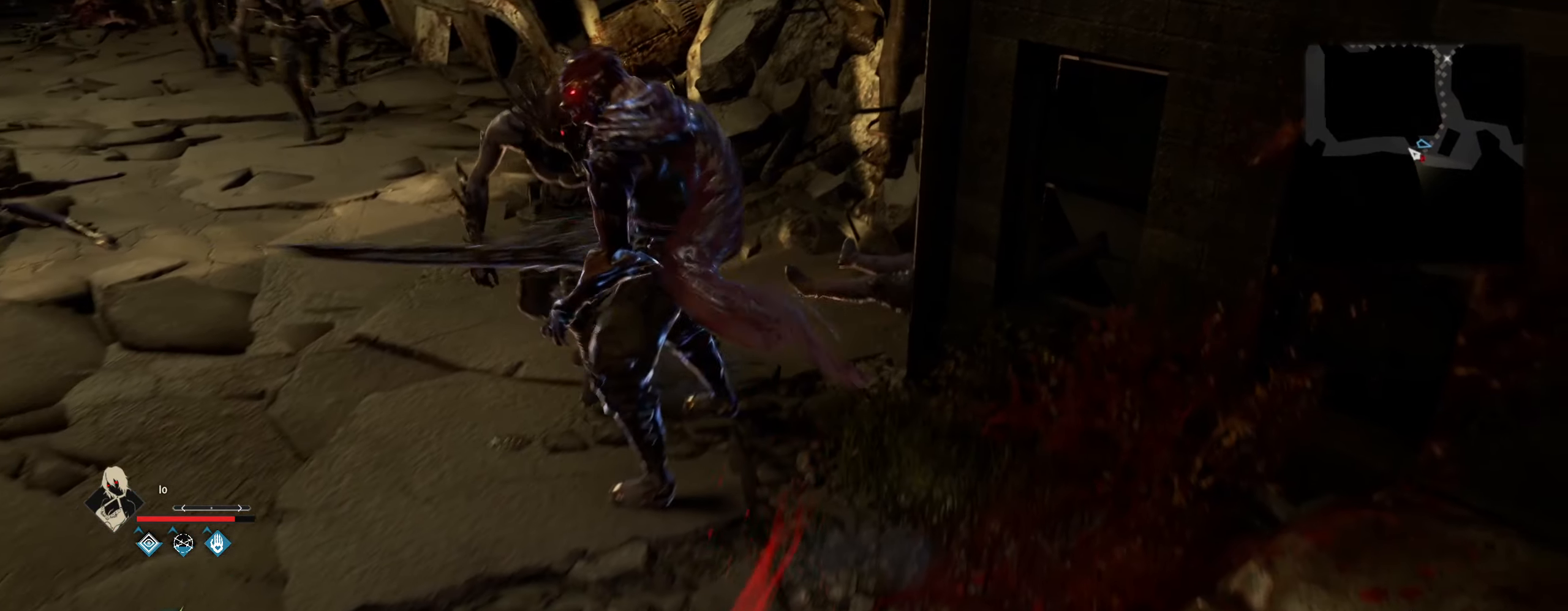
{"keys": ["s"], "mouse": [], "mouse_move": "still", "events": [[167, "tilde", "down"], [250, "tilde", "up"]]}
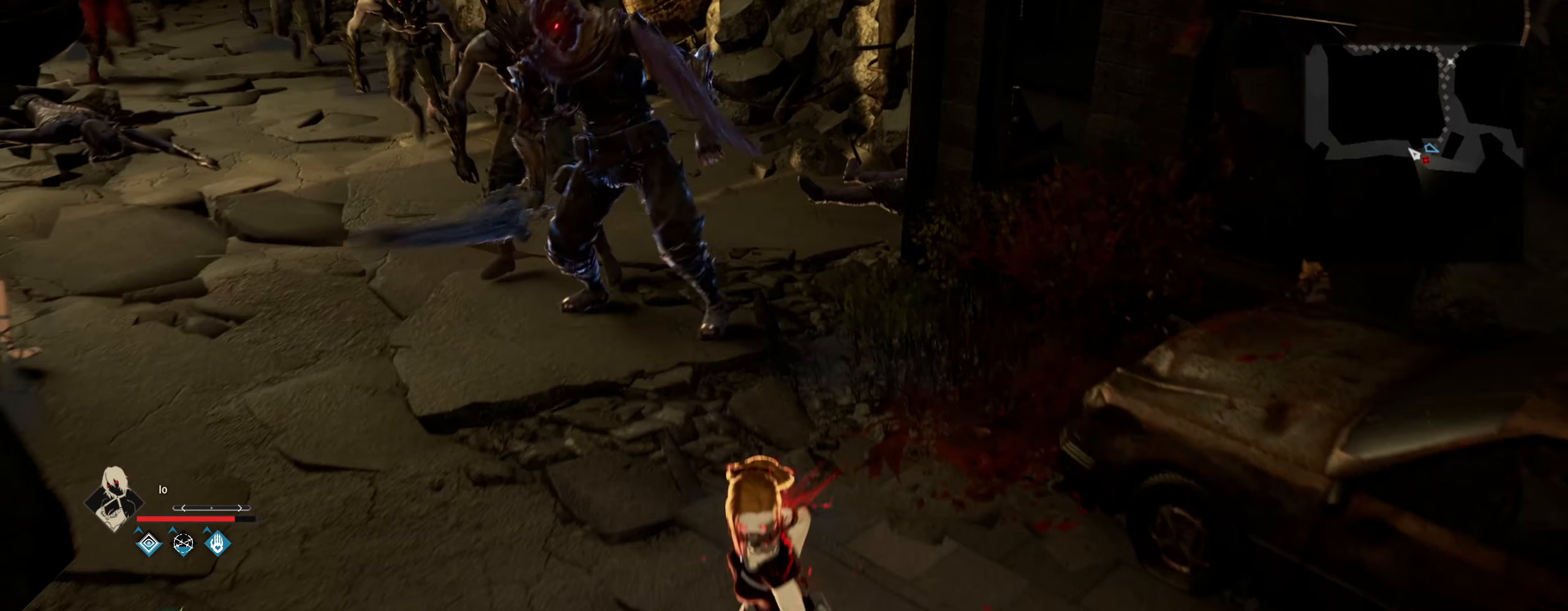
{"keys": ["d", "w"], "mouse": [], "mouse_move": "left", "events": [[183, "d", "down"], [367, "s", "up"], [500, "w", "down"]]}
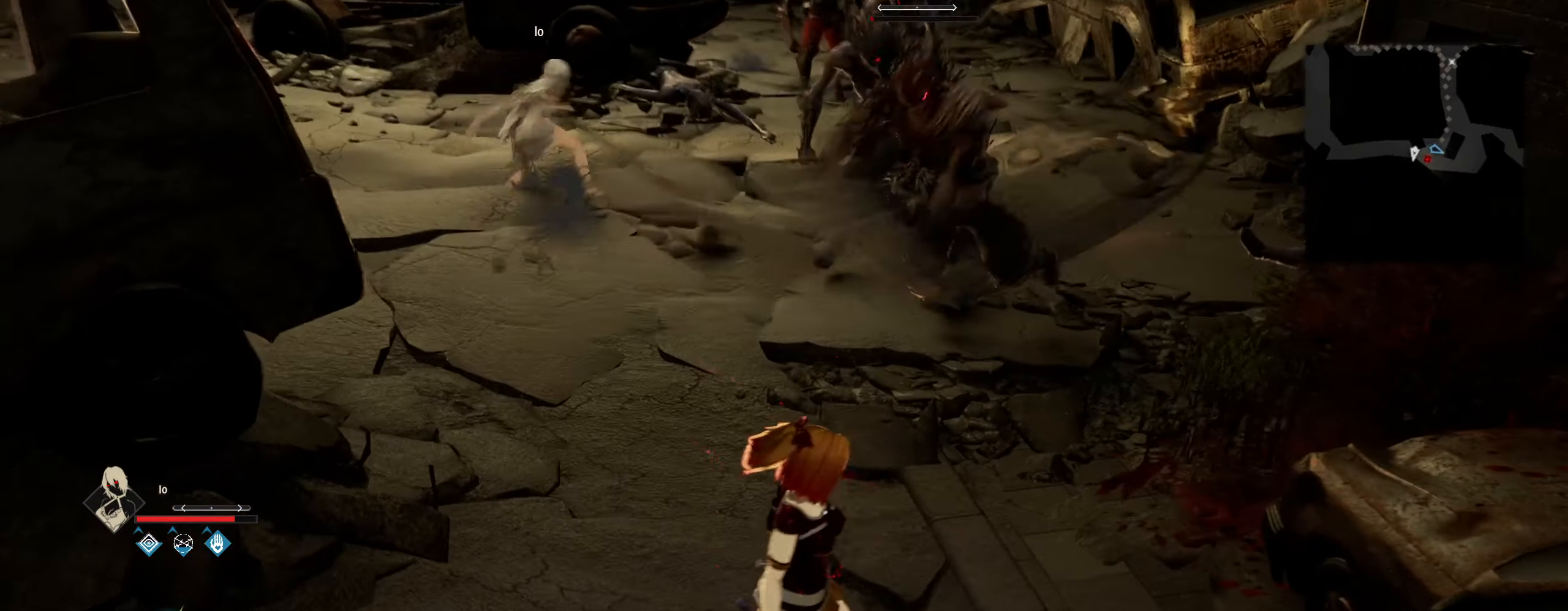
{"keys": ["w"], "mouse": [], "mouse_move": "still", "events": [[100, "d", "up"], [150, "q", "down"], [300, "q", "up"]]}
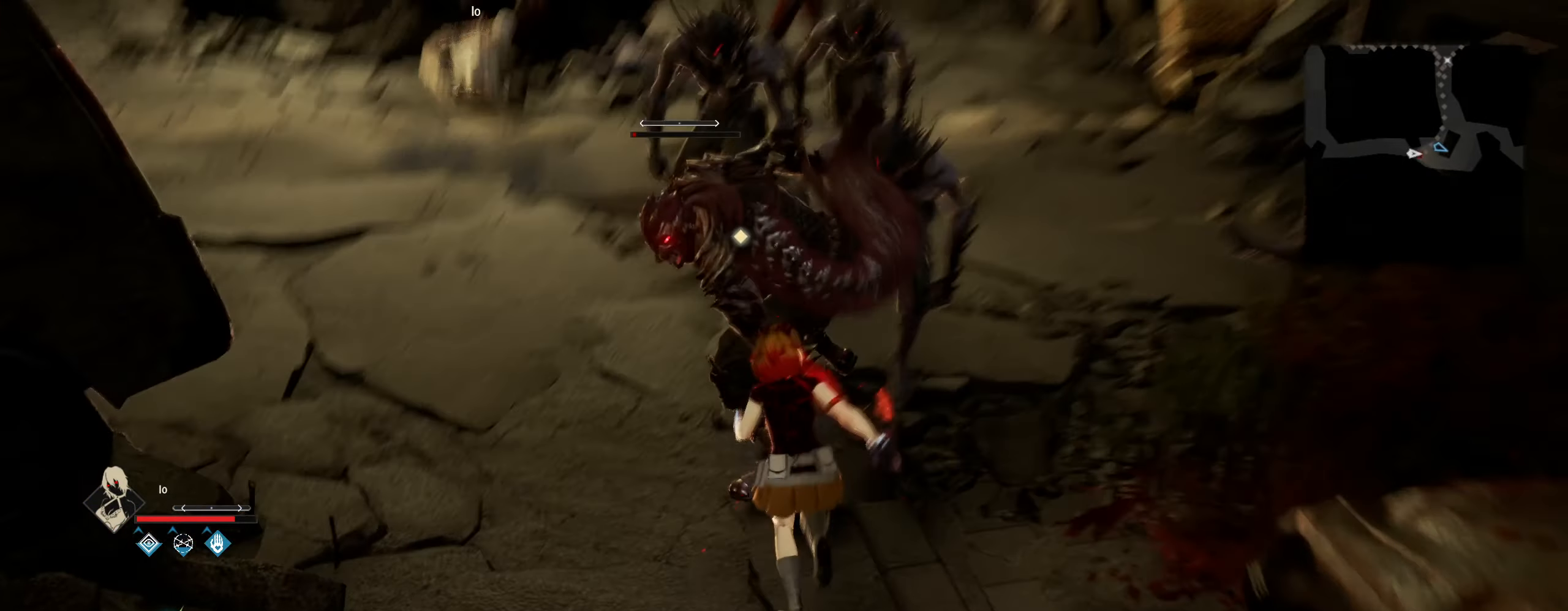
{"keys": [], "mouse": ["left"], "mouse_move": "right", "events": [[33, "mouse_left", "down"], [83, "mouse_left", "up"], [167, "mouse_left", "down"], [267, "mouse_left", "up"], [267, "w", "up"], [300, "mouse_left", "down"], [400, "mouse_left", "up"], [450, "mouse_left", "down"]]}
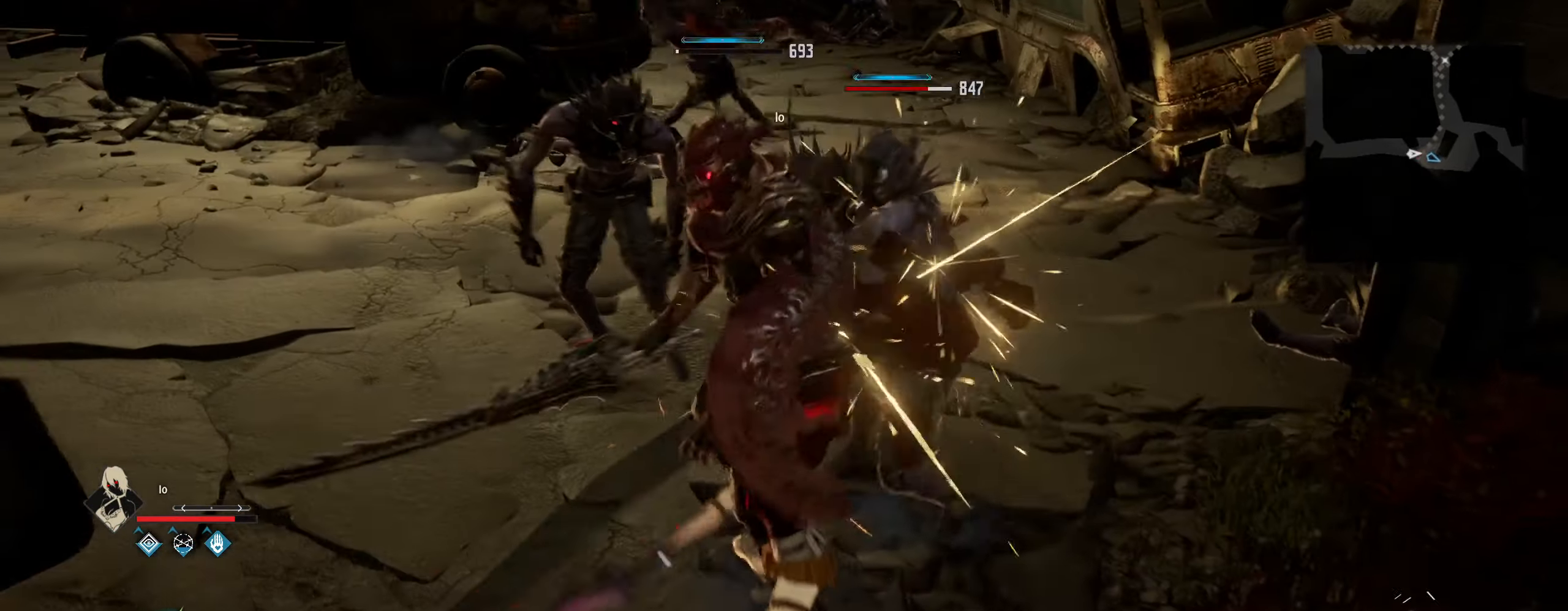
{"keys": [], "mouse": [], "mouse_move": "right", "events": [[33, "mouse_left", "up"], [133, "mouse_left", "down"], [183, "mouse_left", "up"], [267, "mouse_left", "down"], [317, "mouse_left", "up"], [417, "mouse_left", "down"], [467, "mouse_left", "up"]]}
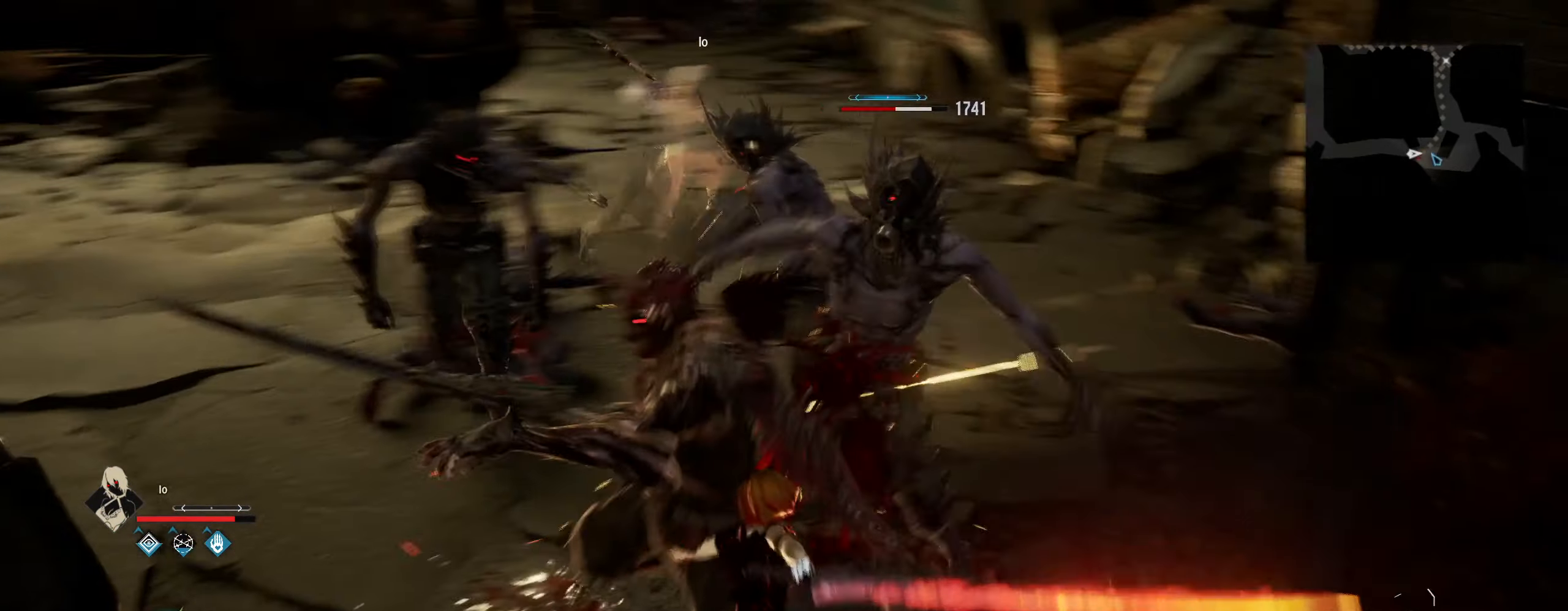
{"keys": ["w"], "mouse": [], "mouse_move": "still", "events": [[67, "mouse_left", "down"], [150, "mouse_left", "up"], [200, "mouse_left", "down"], [300, "mouse_left", "up"], [300, "w", "down"], [400, "mouse_left", "down"], [483, "mouse_left", "up"]]}
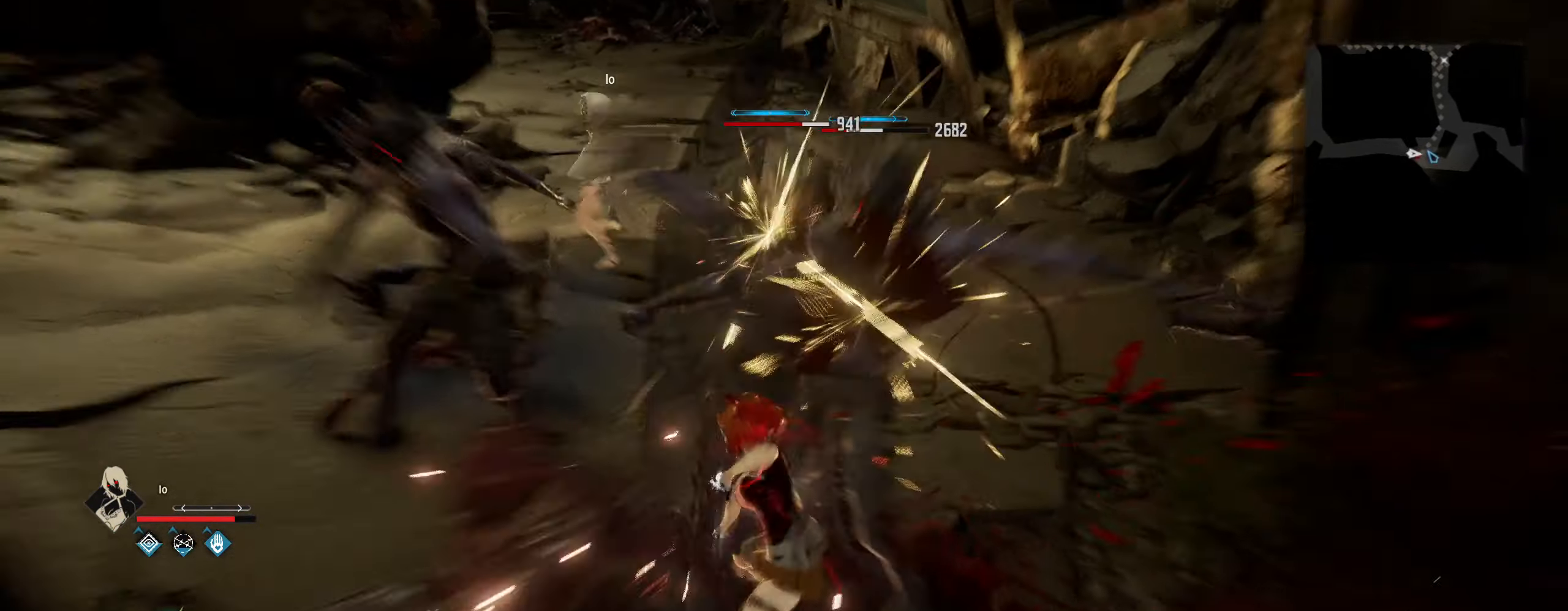
{"keys": ["w"], "mouse": [], "mouse_move": "still", "events": [[67, "mouse_left", "down"], [117, "mouse_left", "up"], [217, "mouse_left", "down"], [267, "mouse_left", "up"], [350, "mouse_left", "down"], [450, "mouse_left", "up"]]}
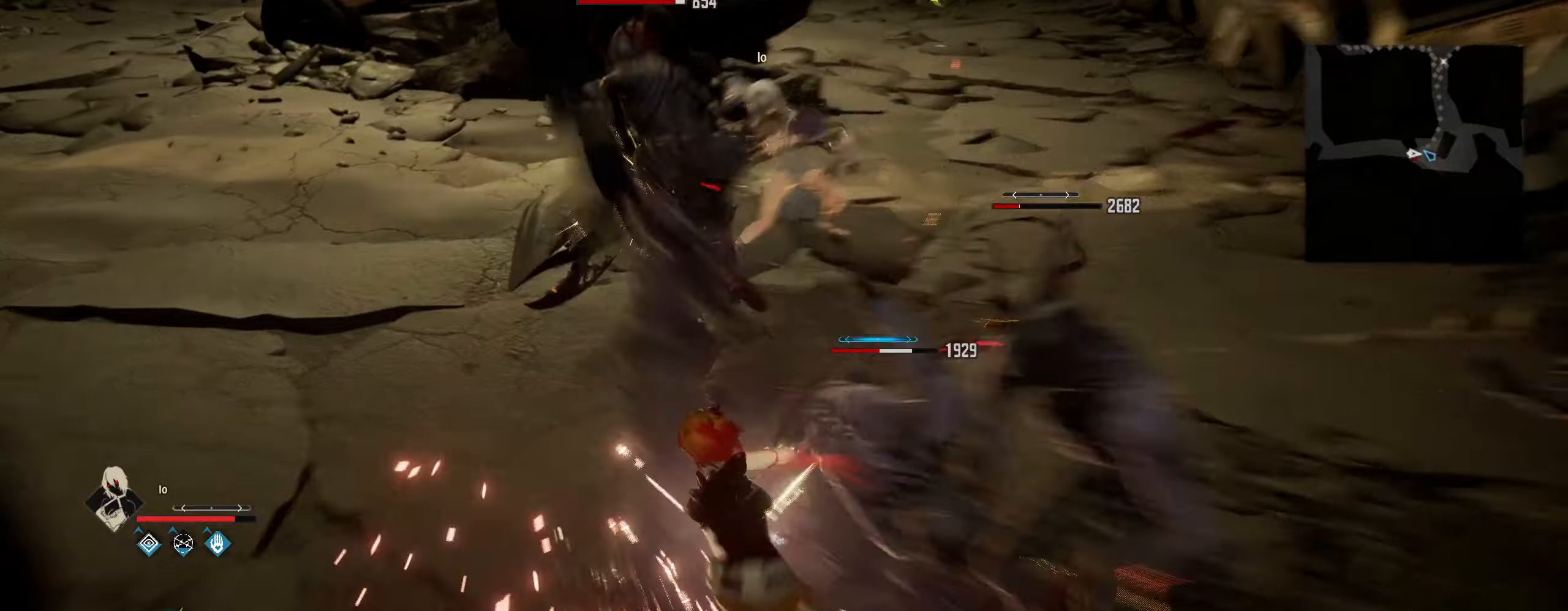
{"keys": [], "mouse": [], "mouse_move": "still", "events": [[34, "mouse_left", "down"], [34, "w", "up"], [134, "mouse_left", "up"], [234, "mouse_left", "down"], [284, "mouse_left", "up"], [367, "mouse_left", "down"], [467, "mouse_left", "up"]]}
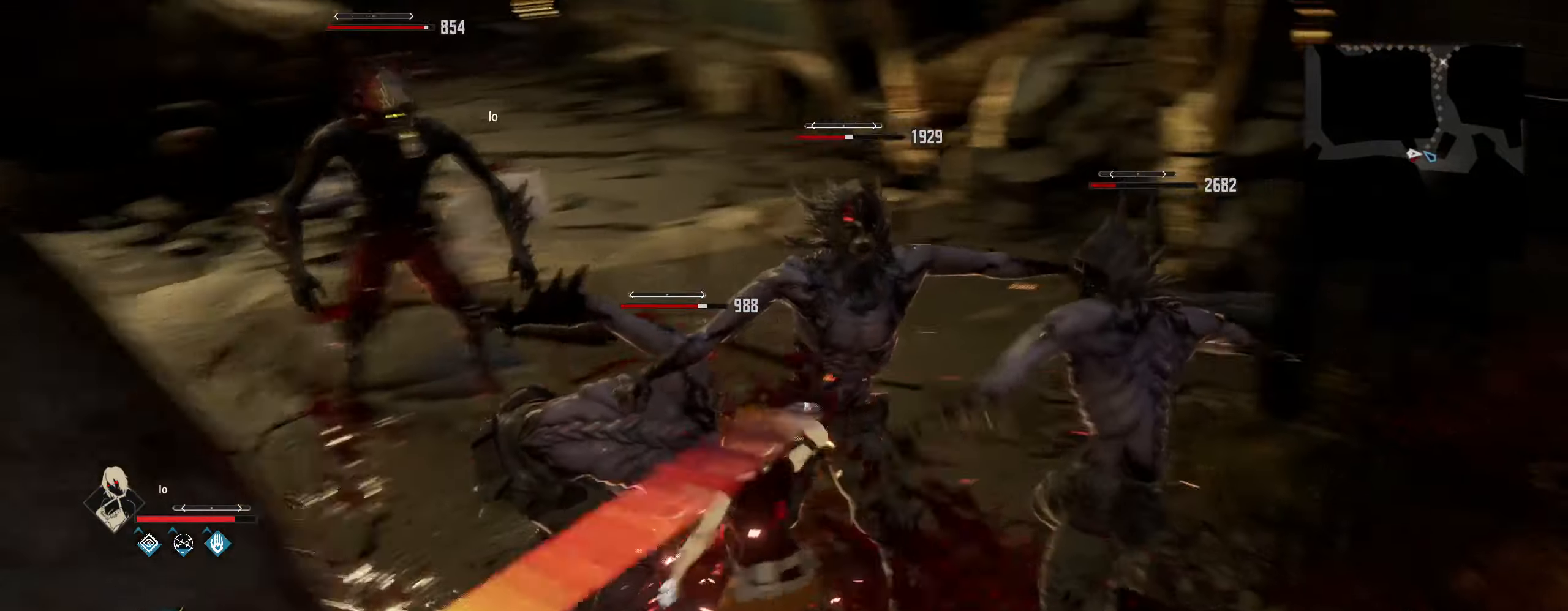
{"keys": [], "mouse": [], "mouse_move": "still", "events": [[17, "mouse_left", "down"], [117, "mouse_left", "up"], [200, "mouse_left", "down"], [284, "mouse_left", "up"], [384, "mouse_left", "down"], [434, "mouse_left", "up"]]}
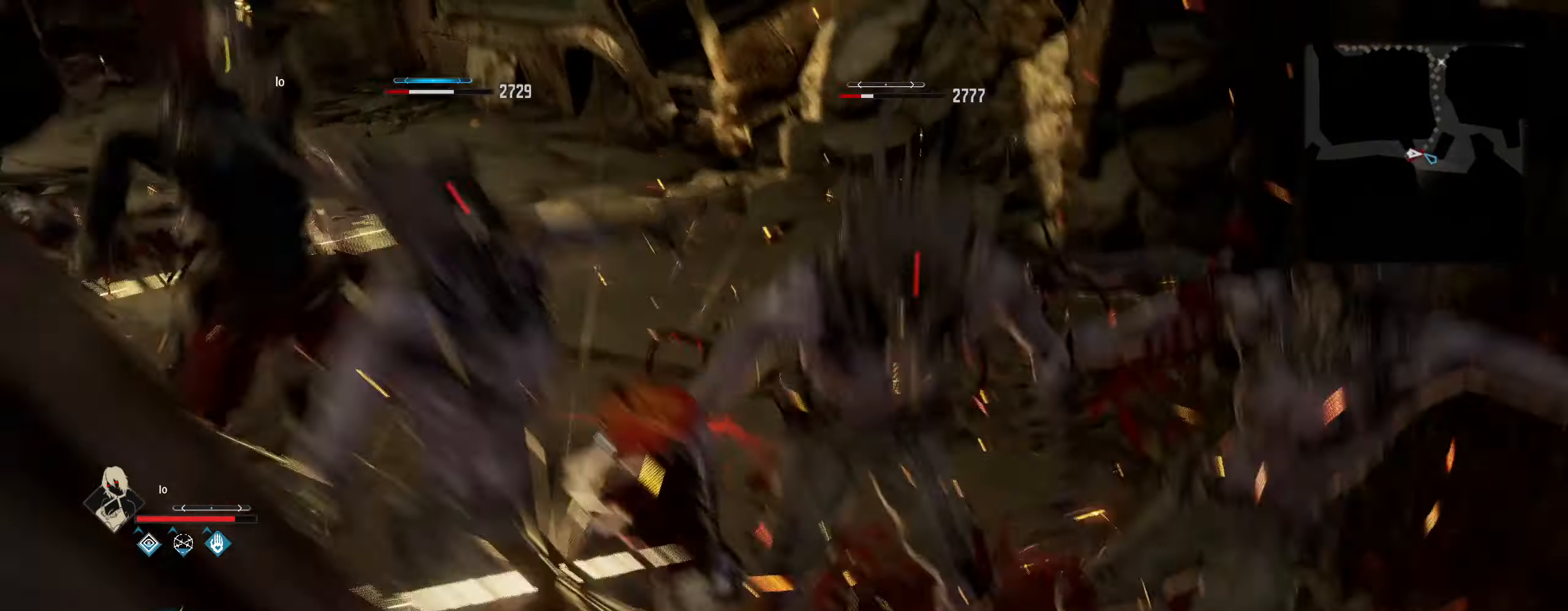
{"keys": [], "mouse": [], "mouse_move": "still", "events": [[34, "mouse_left", "down"], [67, "mouse_left", "up"], [167, "mouse_left", "down"], [250, "mouse_left", "up"], [350, "mouse_left", "down"], [450, "mouse_left", "up"]]}
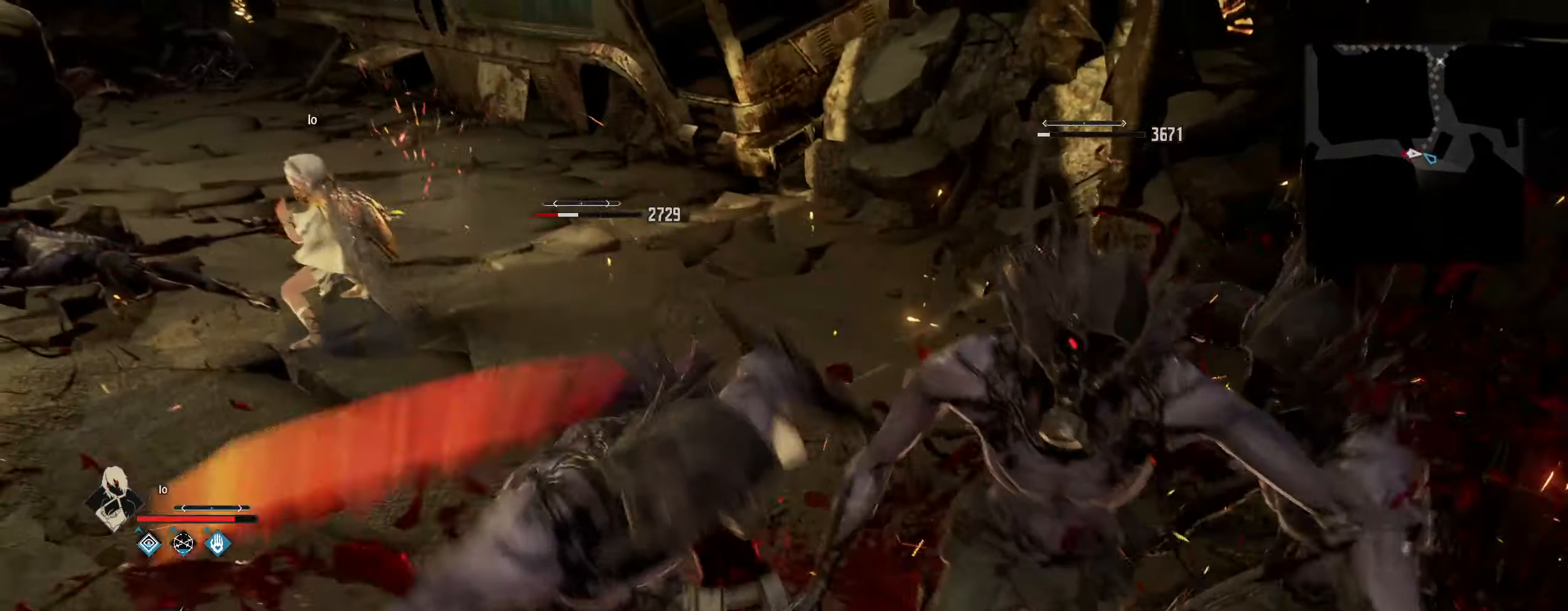
{"keys": ["d", "w"], "mouse": [], "mouse_move": "right", "events": [[34, "mouse_left", "down"], [84, "mouse_left", "up"], [184, "mouse_left", "down"], [284, "d", "down"], [284, "mouse_left", "up"], [467, "w", "down"]]}
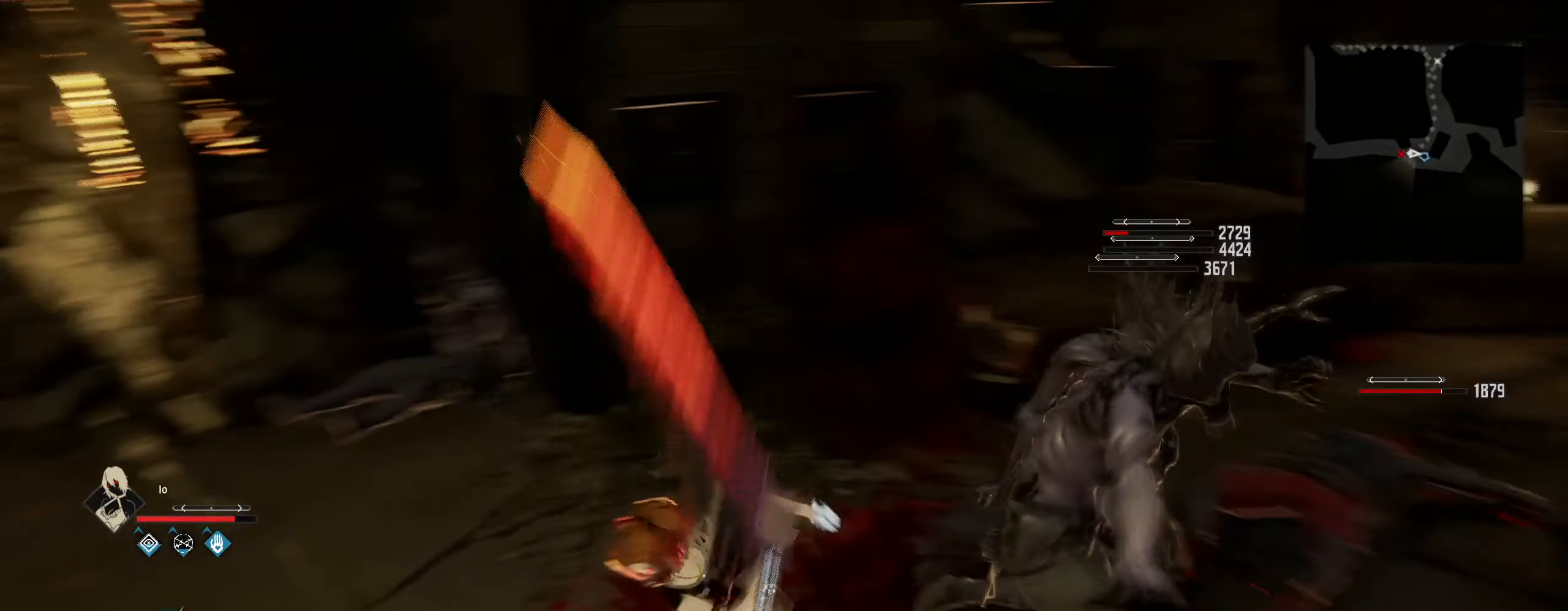
{"keys": ["w"], "mouse": [], "mouse_move": "right", "events": [[67, "d", "up"], [384, "mouse_left", "down"], [434, "mouse_left", "up"]]}
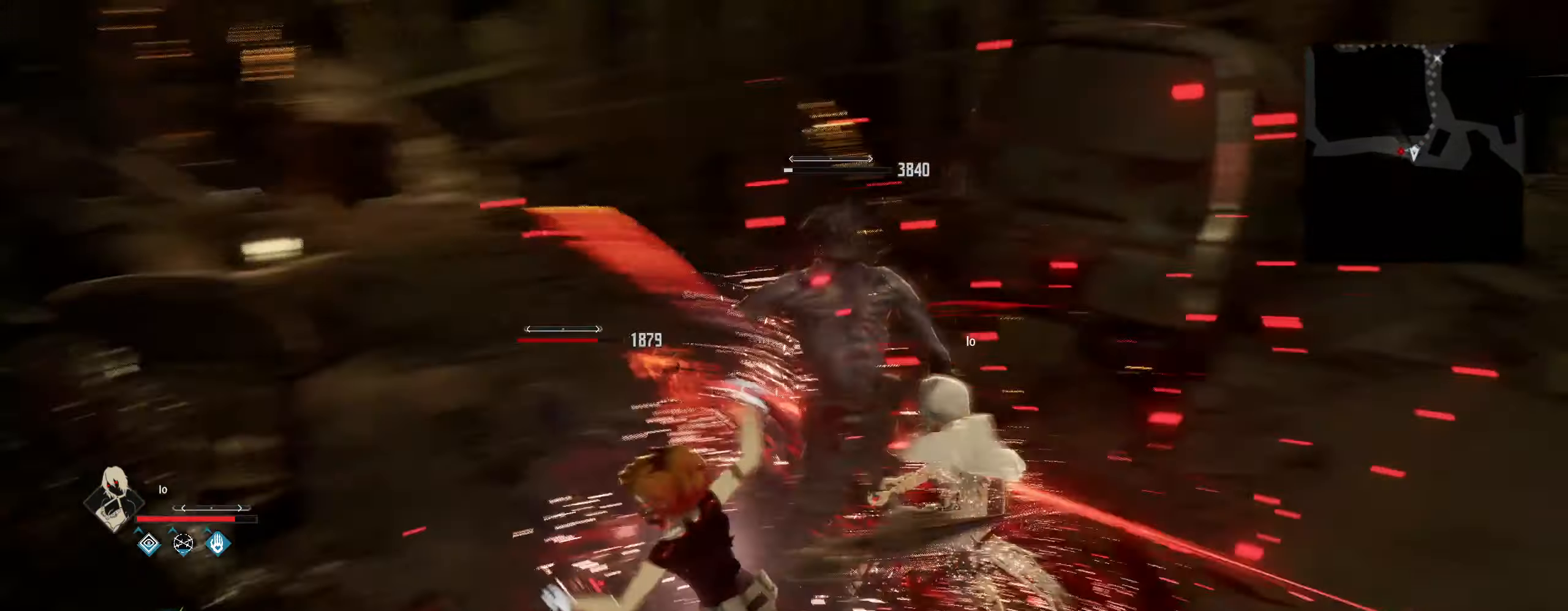
{"keys": ["w"], "mouse": [], "mouse_move": "still", "events": [[217, "mouse_left", "down"], [300, "mouse_left", "up"]]}
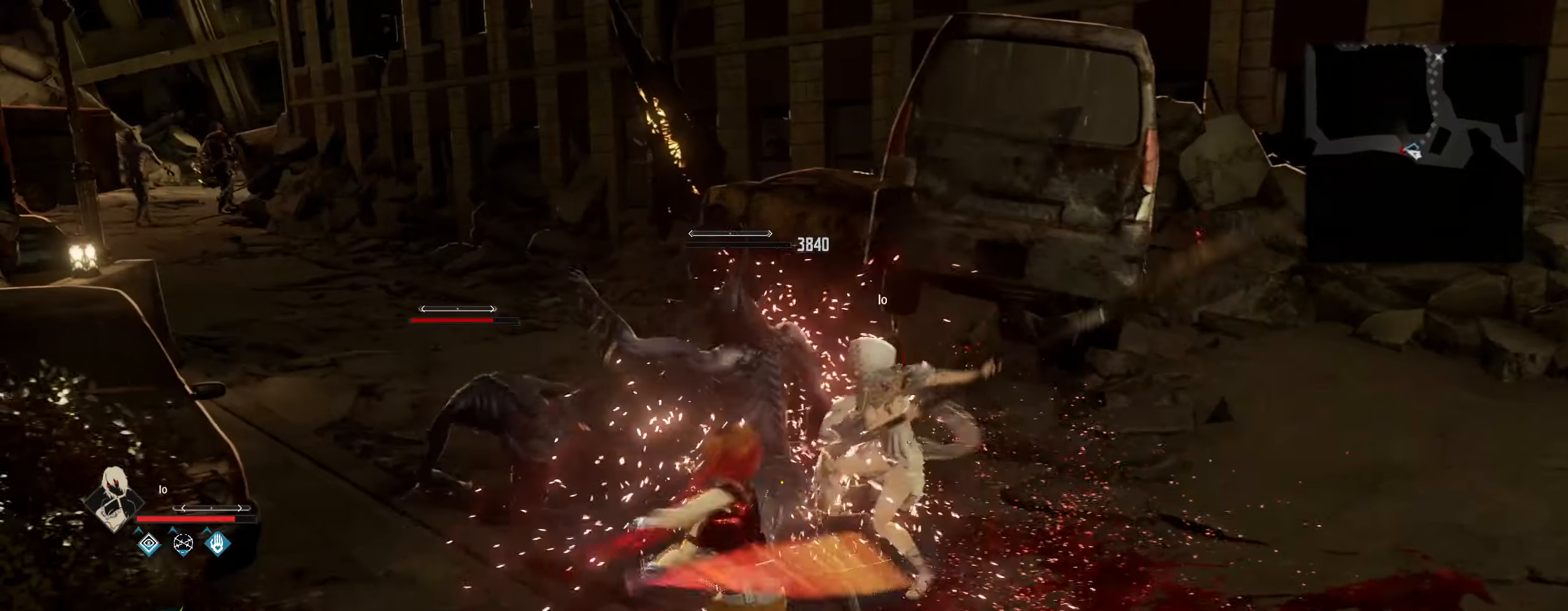
{"keys": ["w"], "mouse": [], "mouse_move": "left", "events": []}
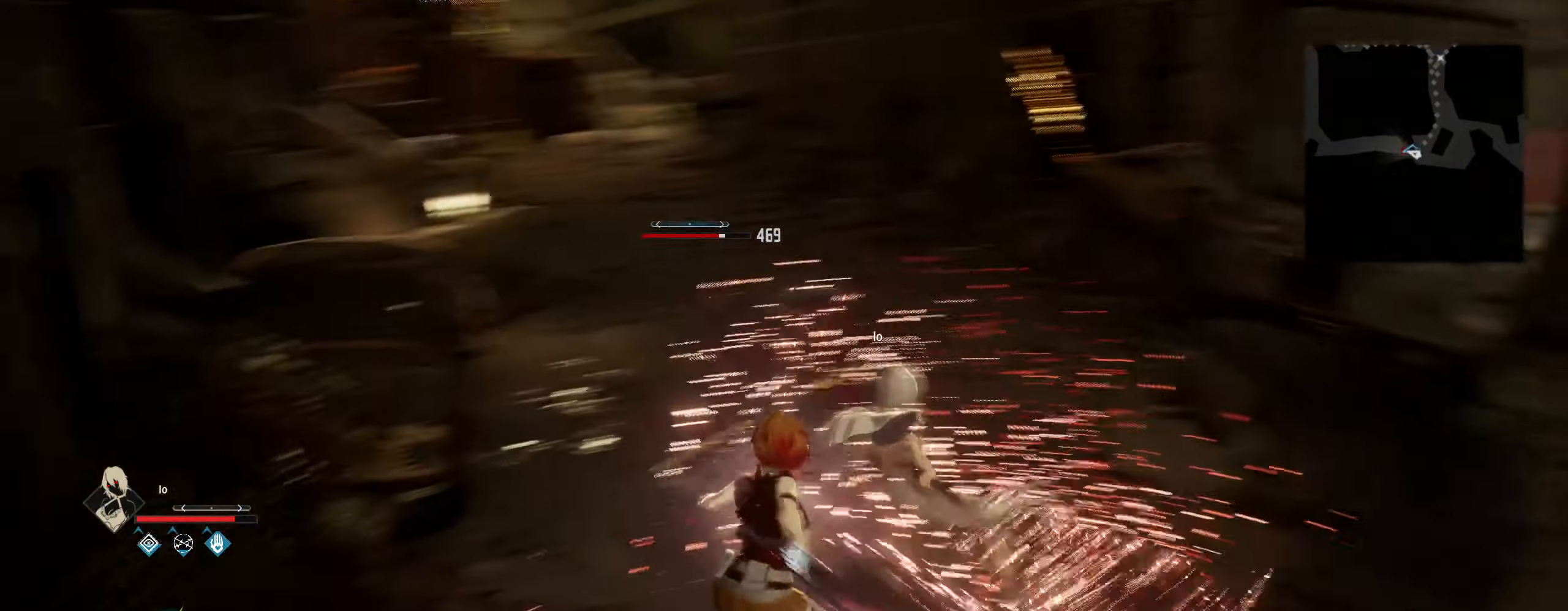
{"keys": ["w"], "mouse": ["left"], "mouse_move": "right", "events": [[150, "mouse_left", "down"], [250, "mouse_left", "up"], [350, "mouse_left", "down"], [384, "mouse_left", "up"], [484, "mouse_left", "down"]]}
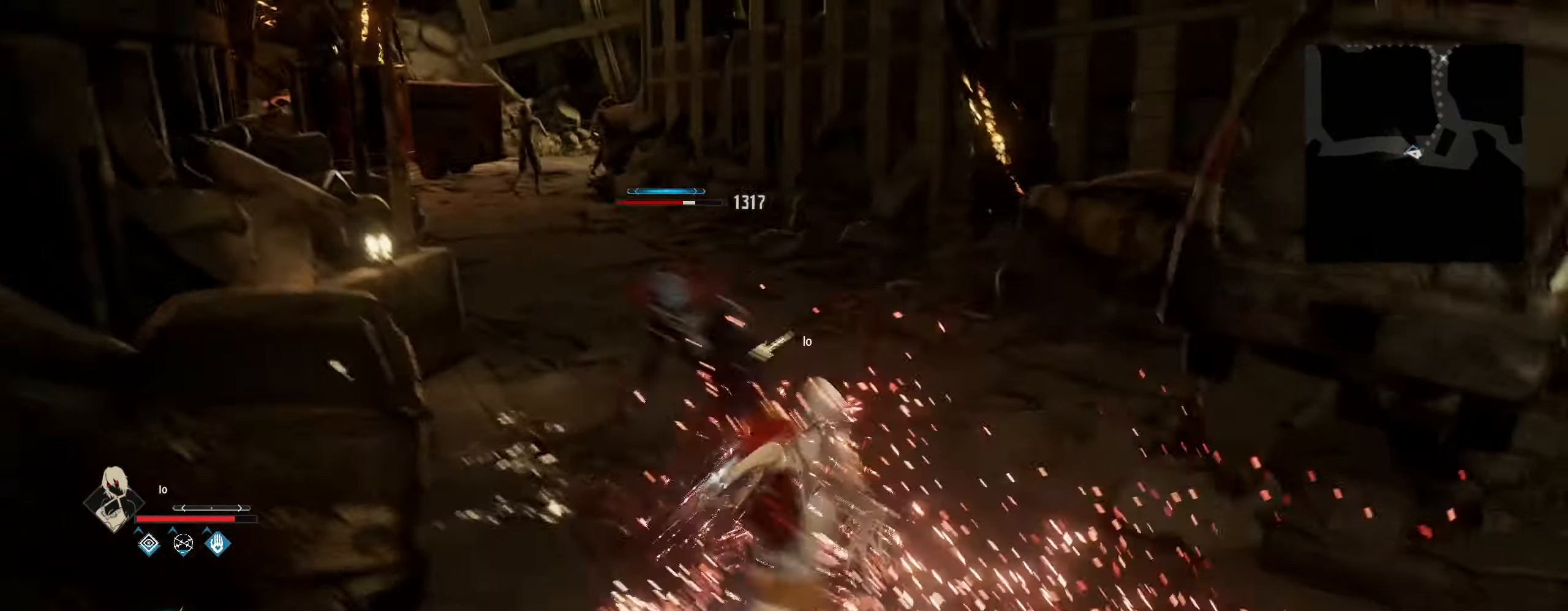
{"keys": ["w"], "mouse": [], "mouse_move": "still", "events": [[34, "mouse_left", "up"], [117, "mouse_left", "down"], [217, "mouse_left", "up"], [300, "mouse_left", "down"], [350, "mouse_left", "up"], [450, "mouse_left", "down"], [500, "mouse_left", "up"]]}
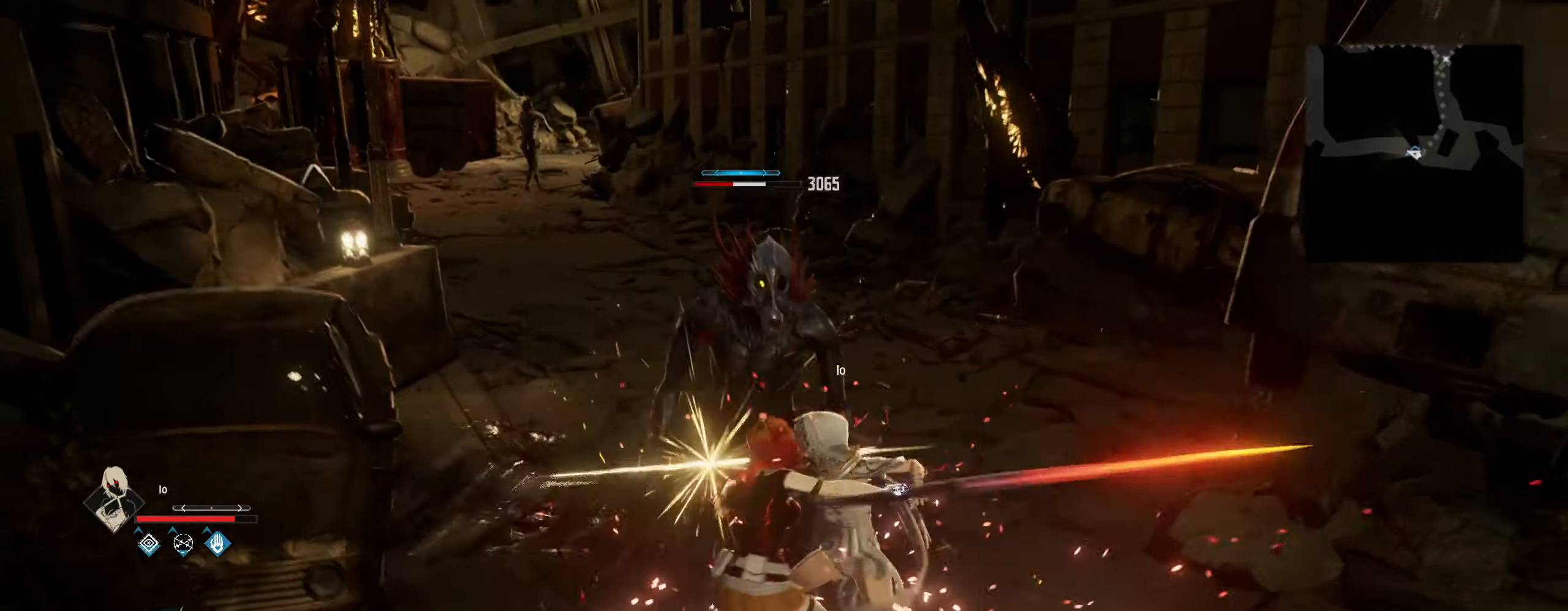
{"keys": ["w"], "mouse": [], "mouse_move": "still", "events": [[100, "mouse_left", "down"], [200, "mouse_left", "up"], [234, "mouse_left", "down"], [317, "mouse_left", "up"], [417, "mouse_left", "down"], [466, "mouse_left", "up"]]}
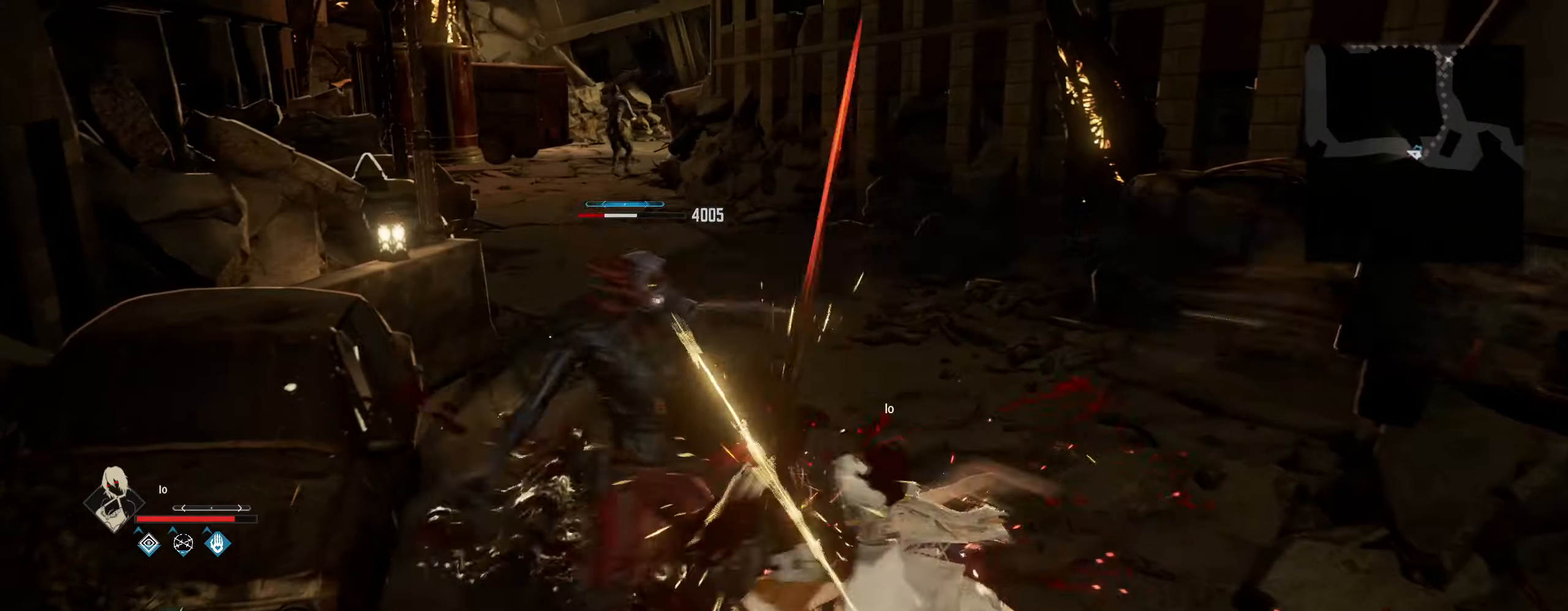
{"keys": ["w"], "mouse": [], "mouse_move": "left", "events": [[50, "mouse_left", "down"], [150, "mouse_left", "up"], [200, "mouse_left", "down"], [300, "mouse_left", "up"]]}
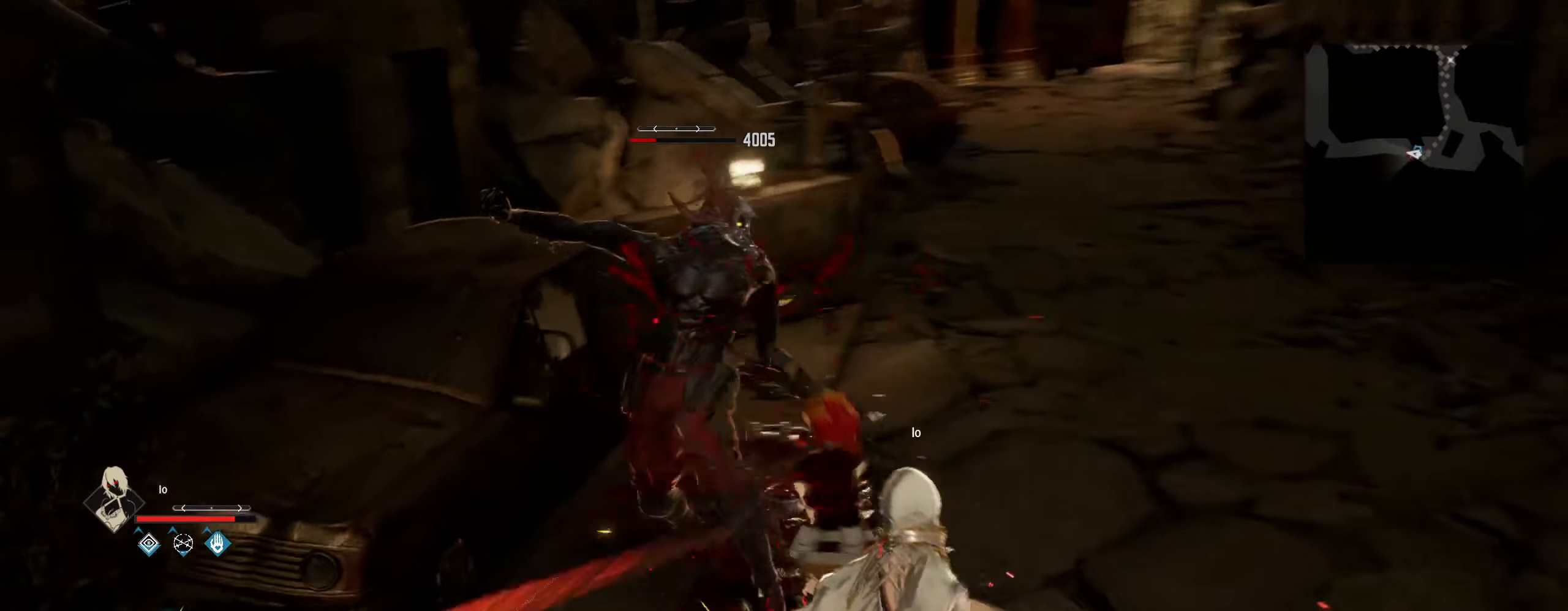
{"keys": ["w"], "mouse": [], "mouse_move": "still", "events": [[66, "q", "down"], [166, "q", "up"], [216, "mouse_left", "down"], [266, "mouse_left", "up"], [416, "mouse_left", "down"], [450, "mouse_left", "up"]]}
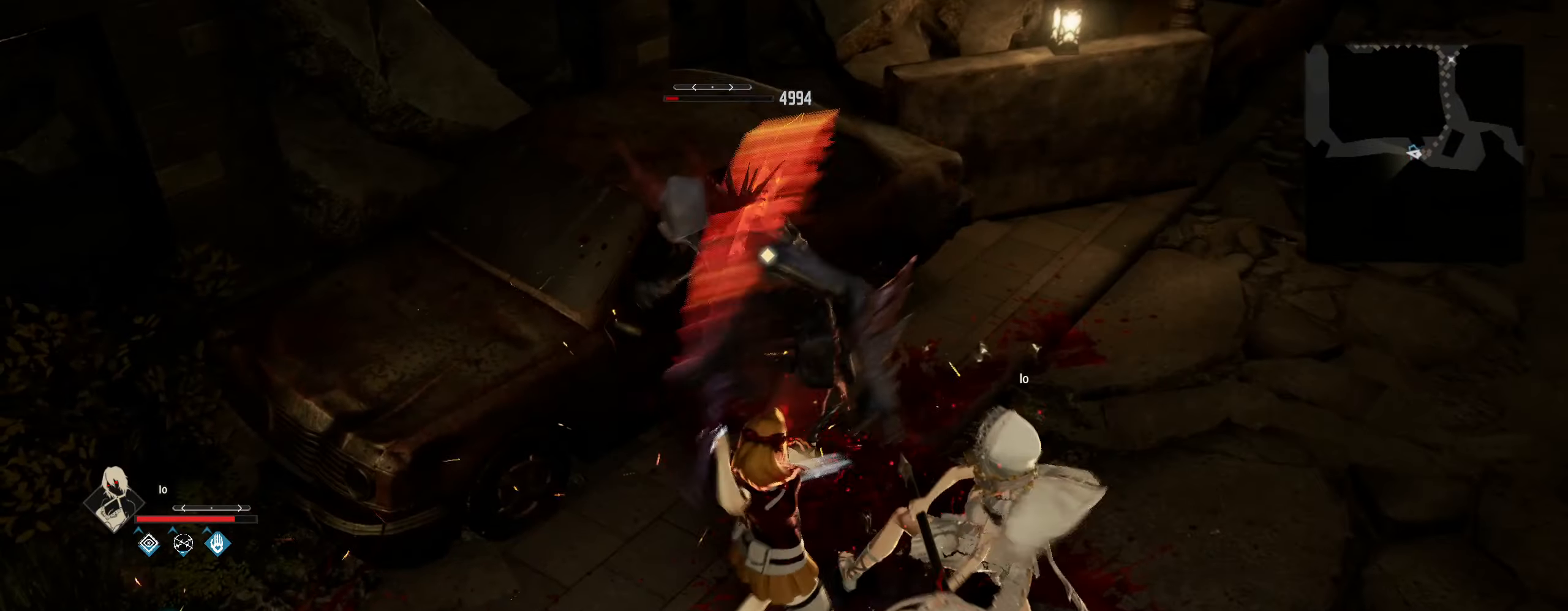
{"keys": ["w"], "mouse": [], "mouse_move": "still", "events": [[83, "mouse_left", "down"], [183, "mouse_left", "up"], [316, "mouse_left", "down"], [416, "mouse_left", "up"]]}
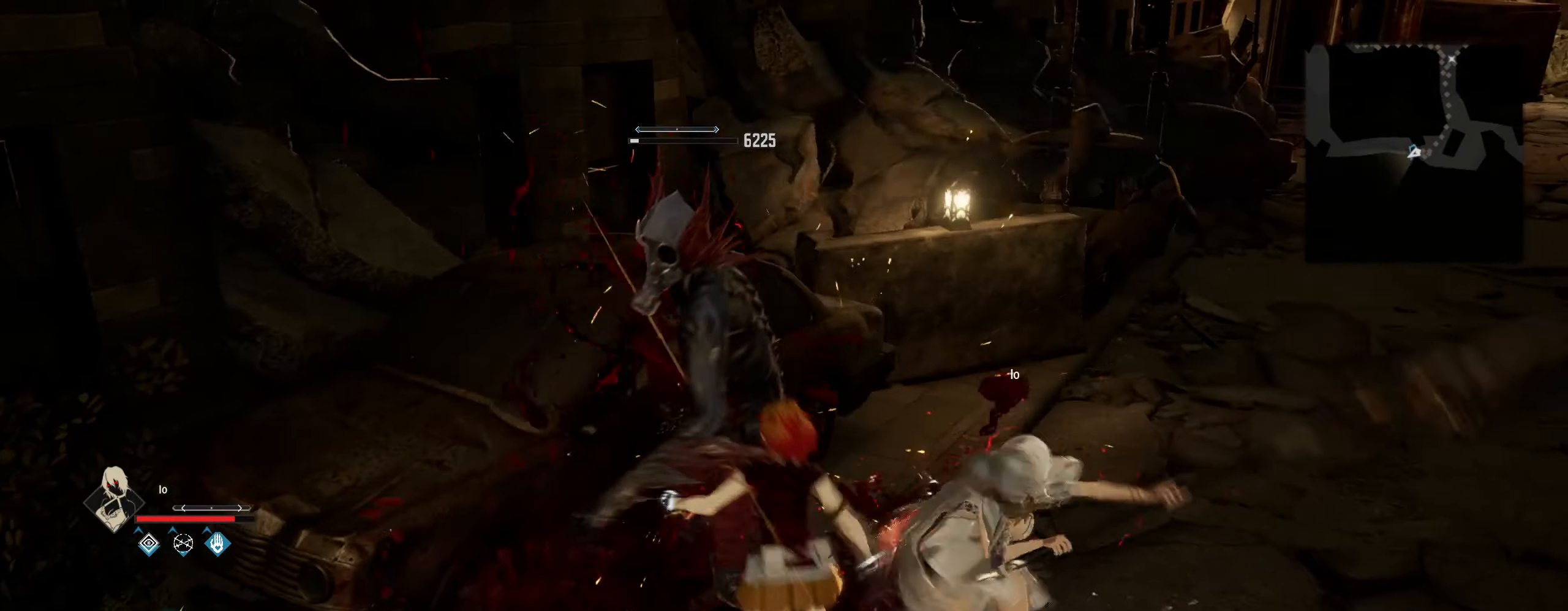
{"keys": [], "mouse": [], "mouse_move": "left", "events": [[383, "w", "up"]]}
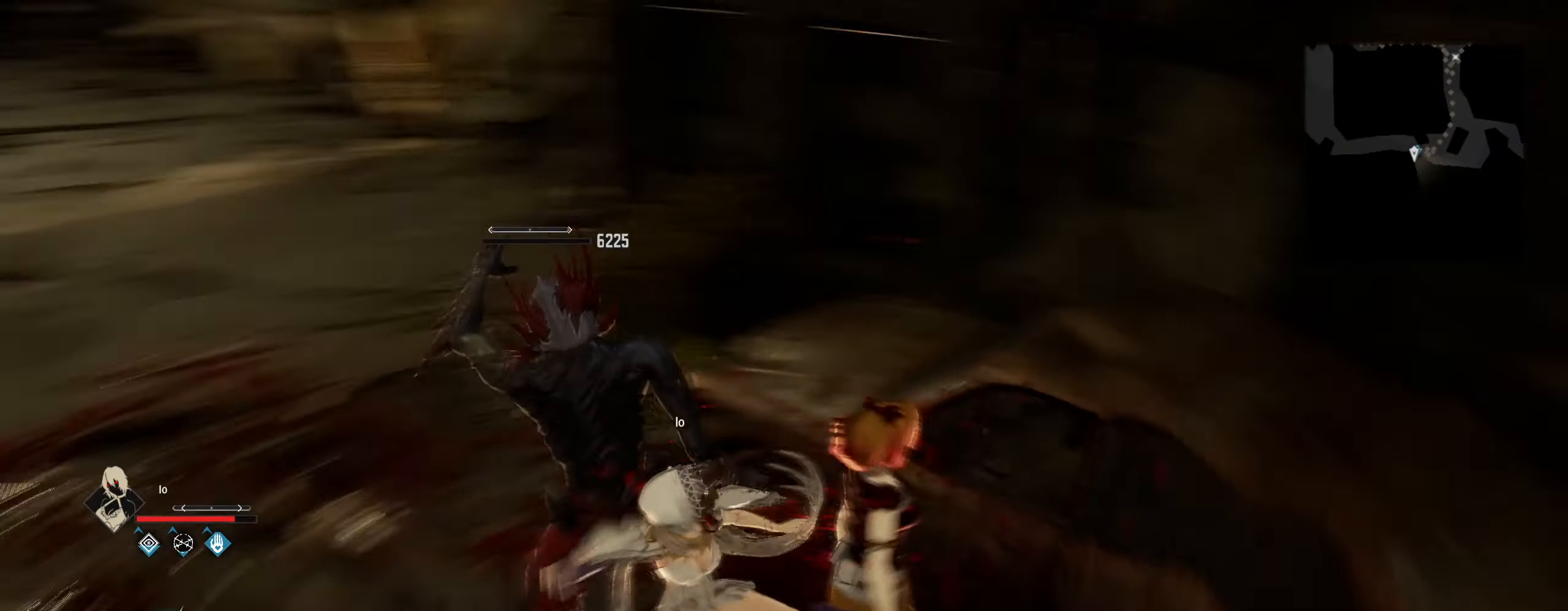
{"keys": ["7"], "mouse": [], "mouse_move": "still", "events": [[350, "7", "down"], [400, "7", "up"], [450, "7", "down"]]}
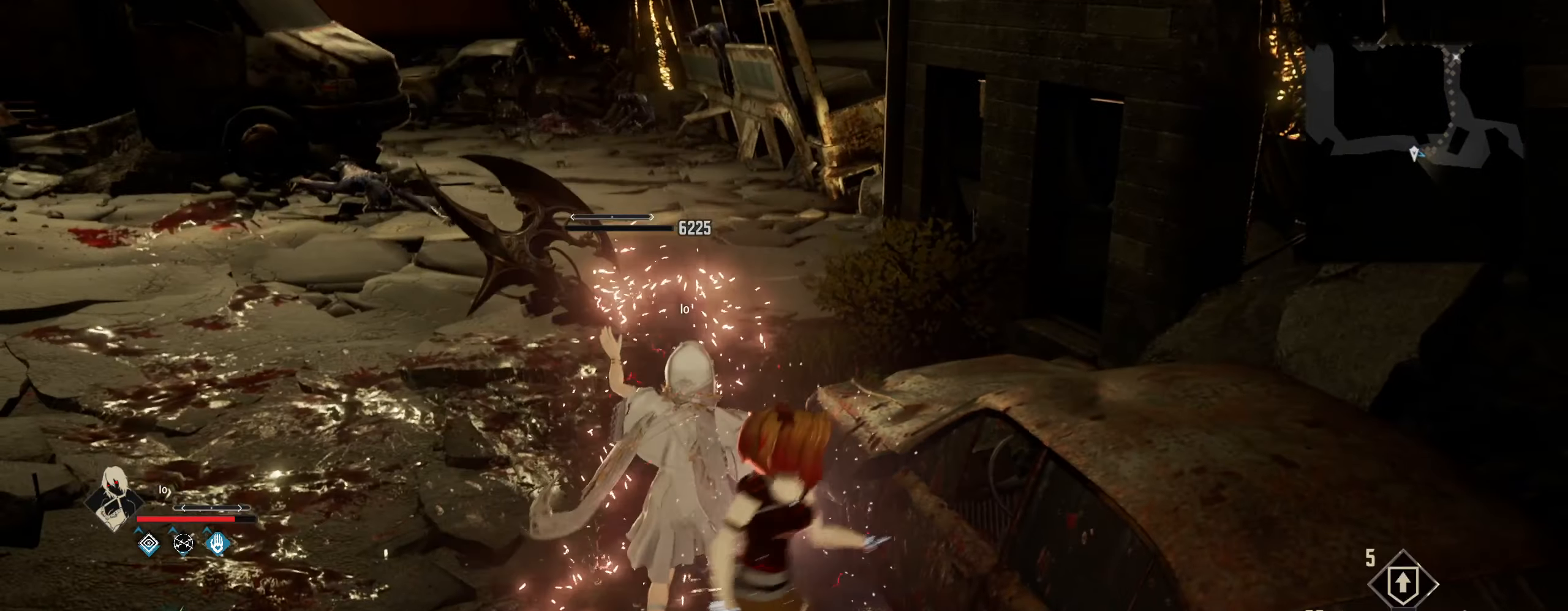
{"keys": ["w"], "mouse": [], "mouse_move": "still", "events": [[33, "7", "up"], [416, "w", "down"]]}
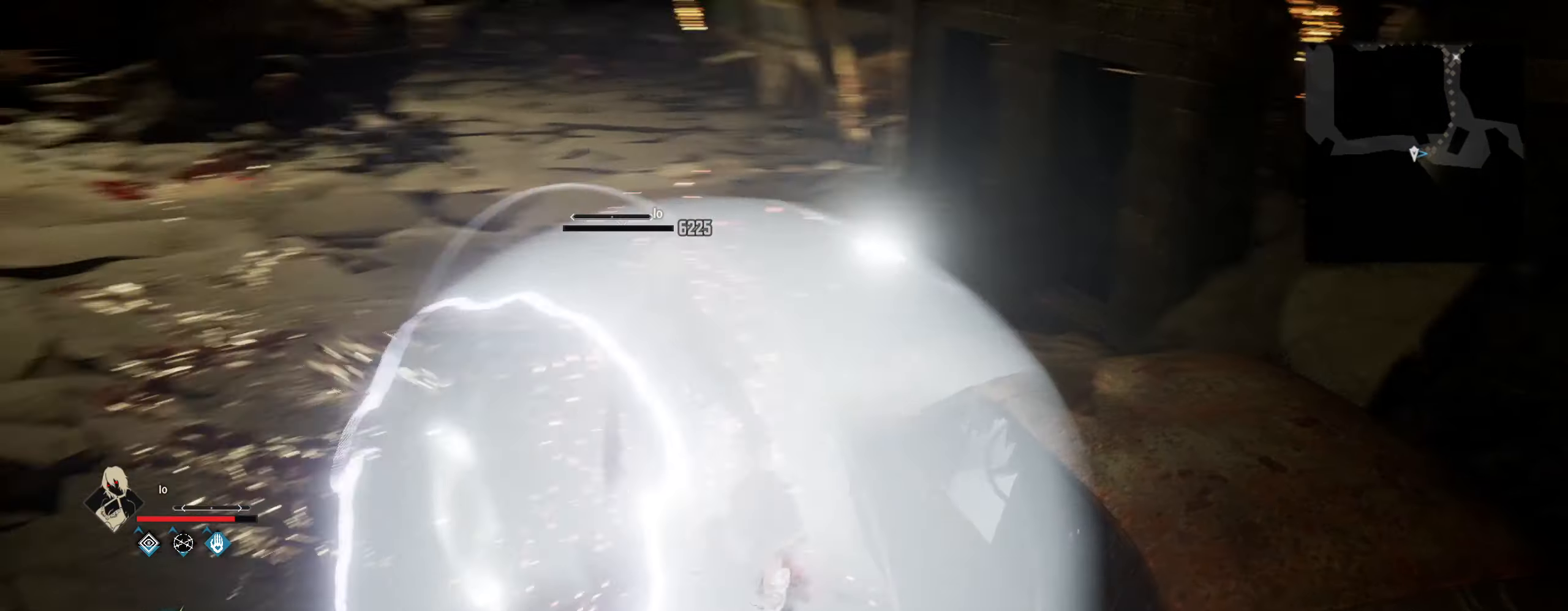
{"keys": ["w"], "mouse": [], "mouse_move": "down", "events": []}
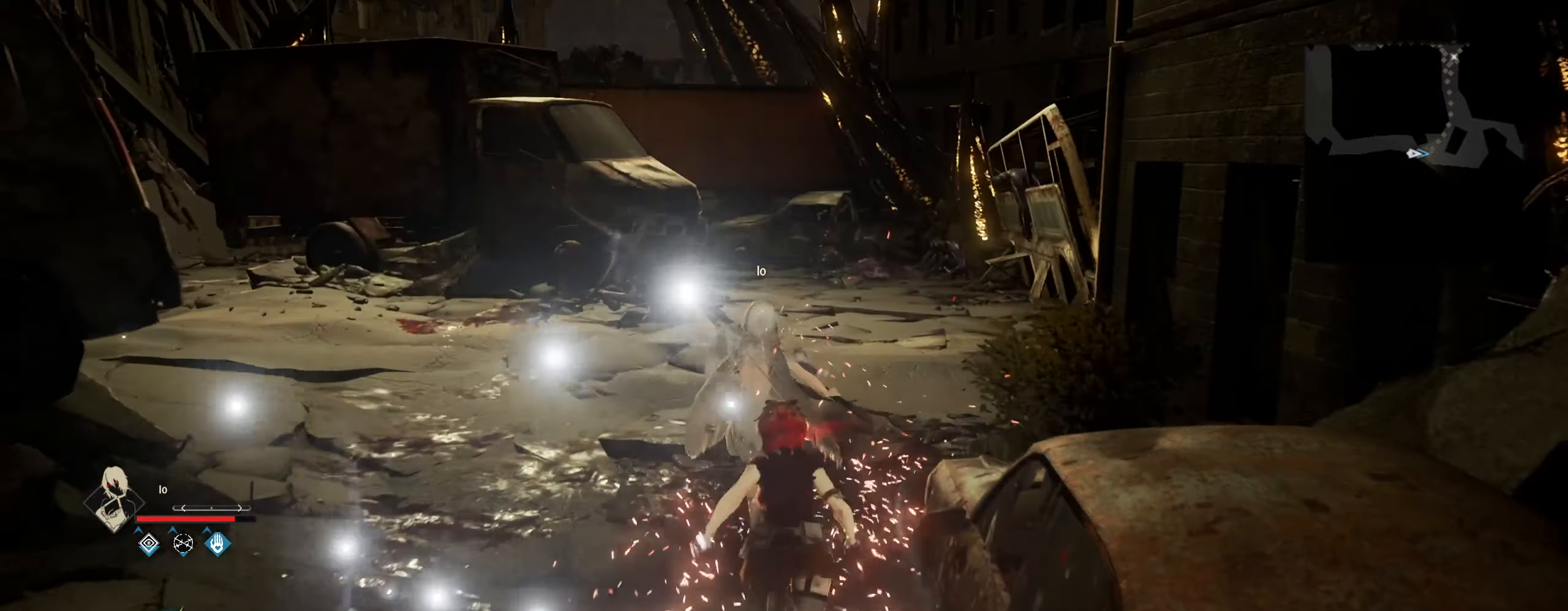
{"keys": ["w"], "mouse": [], "mouse_move": "still", "events": [[66, "3", "down"], [216, "3", "up"]]}
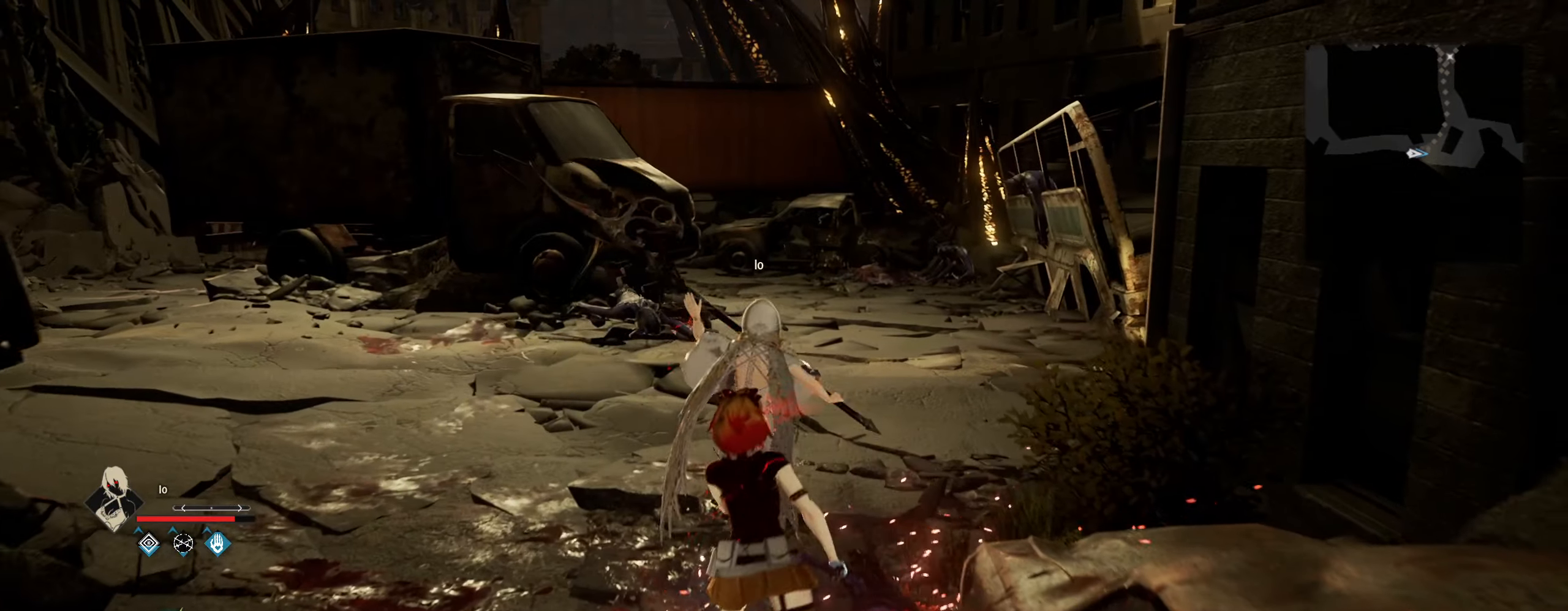
{"keys": ["d"], "mouse": [], "mouse_move": "right", "events": [[283, "w", "up"], [466, "d", "down"]]}
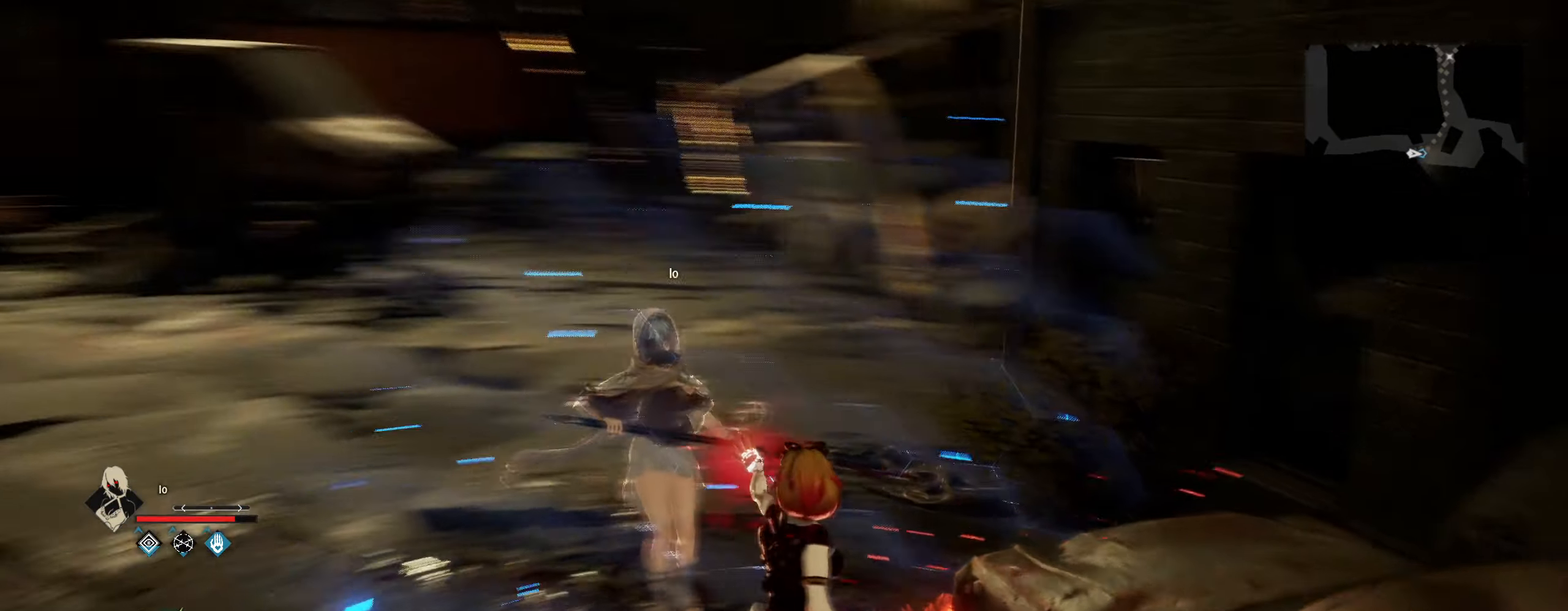
{"keys": ["d"], "mouse": [], "mouse_move": "right", "events": []}
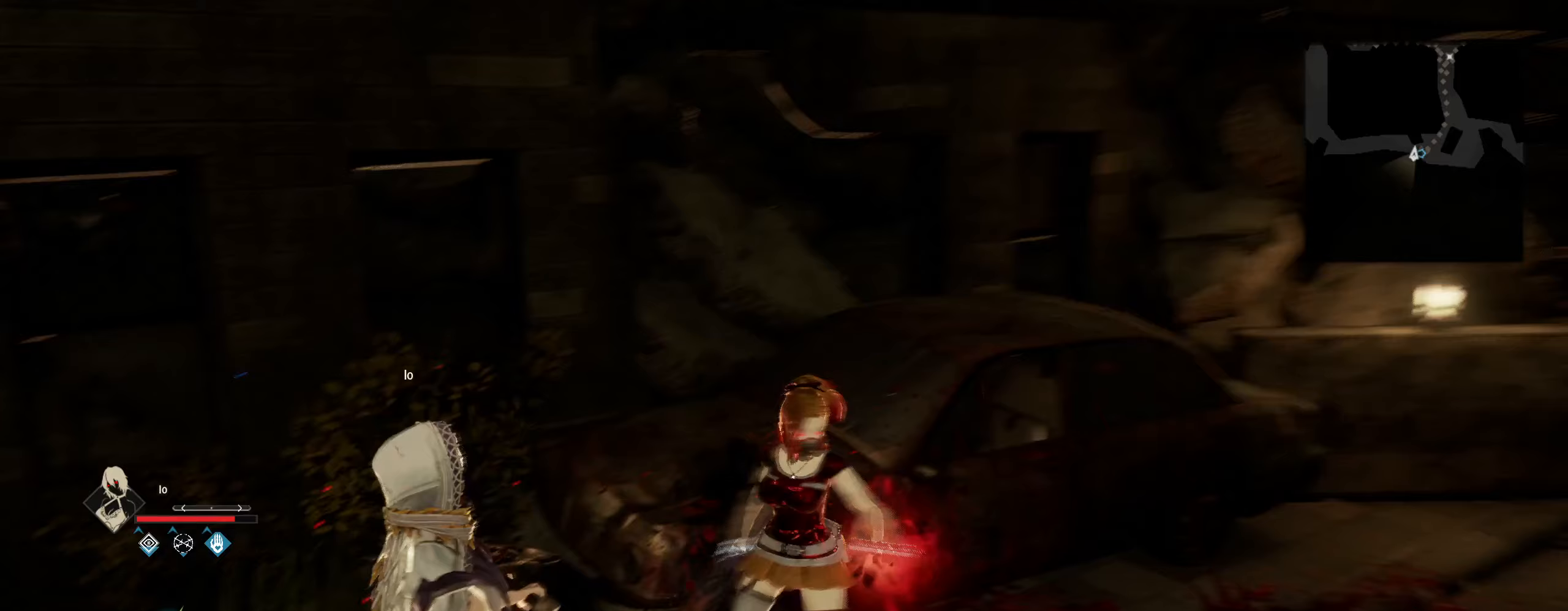
{"keys": ["w"], "mouse": [], "mouse_move": "right", "events": [[117, "w", "down"], [350, "d", "up"]]}